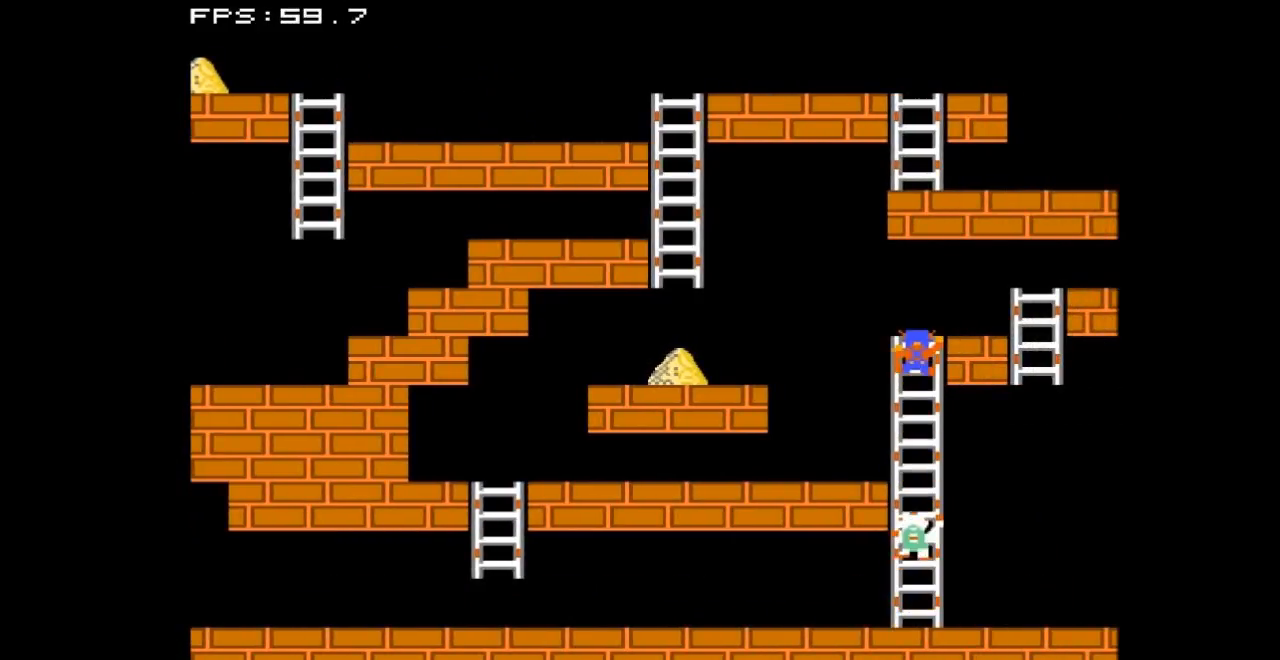
Gameplay with a controller (Nintendo layout); each line is a JSON object with the inputs held at the frame after it. "events" lists button and stick changes between this image and that frame as [ms after this image, input, new state], when the widget could be followed in between. Not read: L3 R3.
{"buttons": ["DPAD_RIGHT"], "events": [[233, "DPAD_RIGHT", "down"], [267, "DPAD_UP", "up"]]}
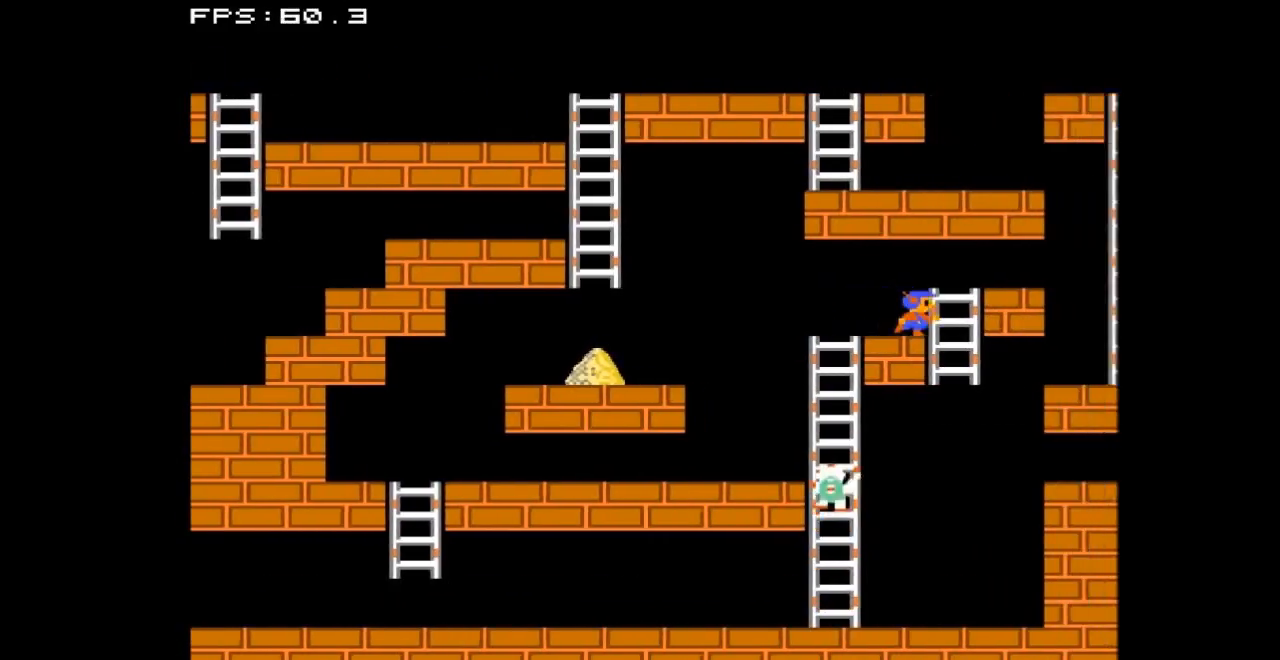
{"buttons": ["DPAD_RIGHT"], "events": [[167, "DPAD_UP", "down"], [200, "DPAD_RIGHT", "up"], [367, "DPAD_RIGHT", "down"], [433, "DPAD_UP", "up"]]}
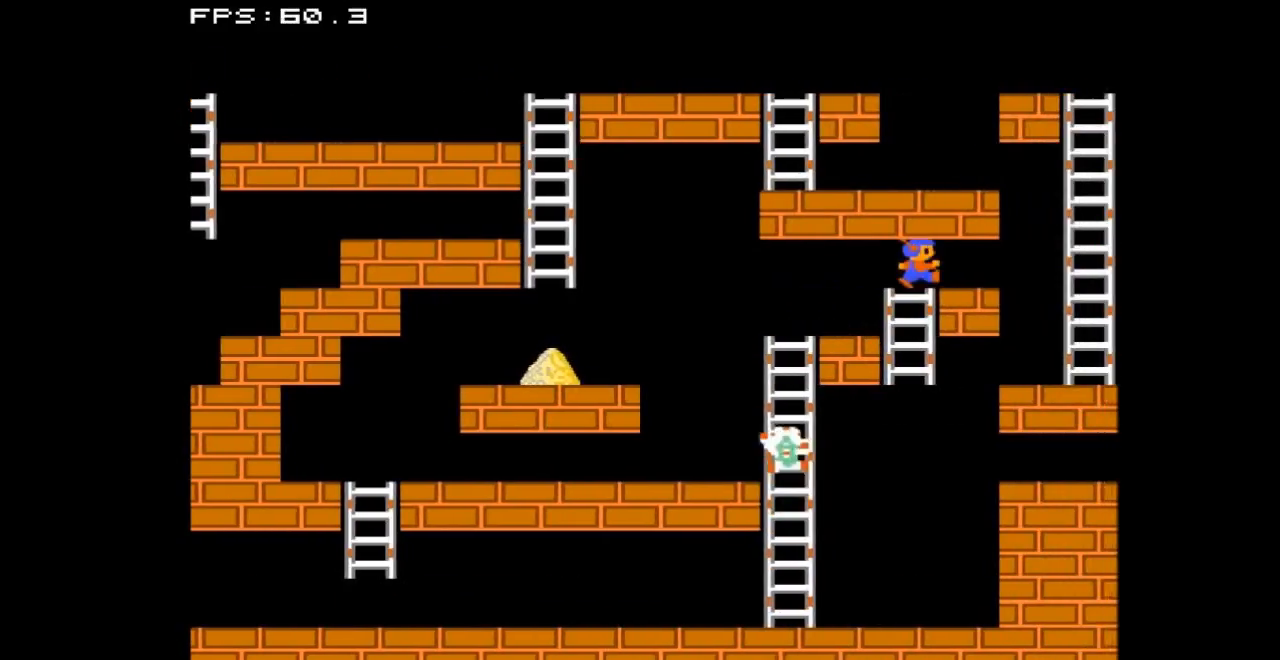
{"buttons": ["DPAD_RIGHT"], "events": []}
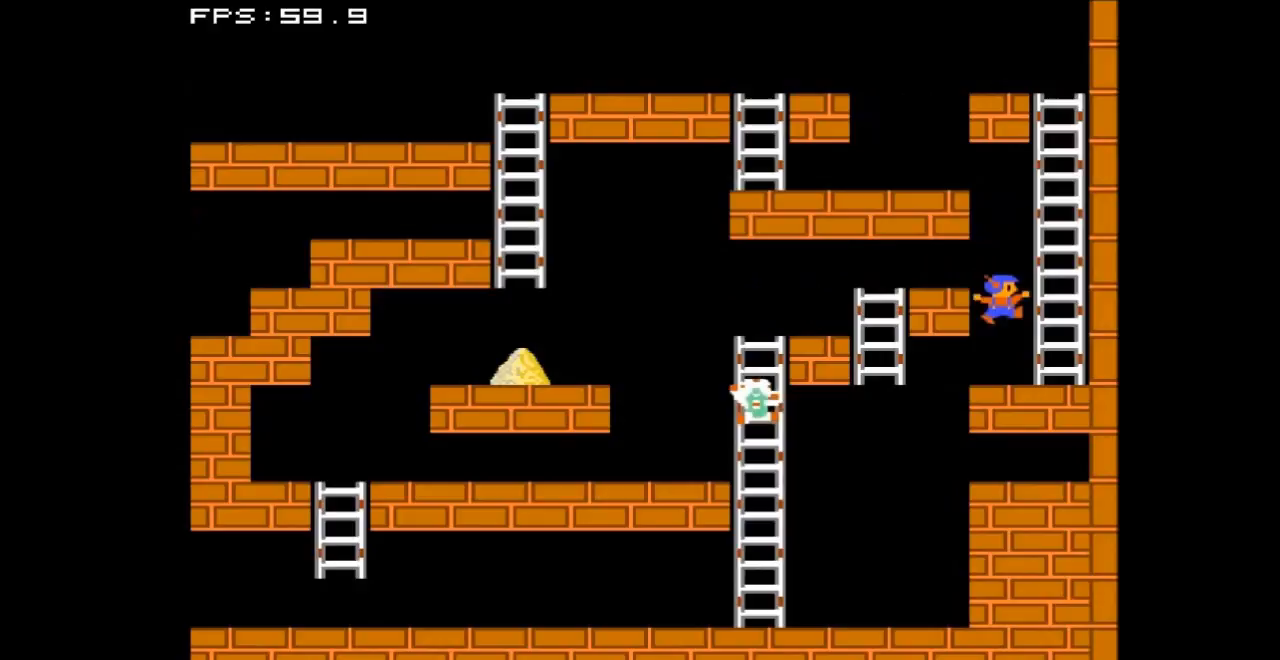
{"buttons": ["DPAD_RIGHT"], "events": []}
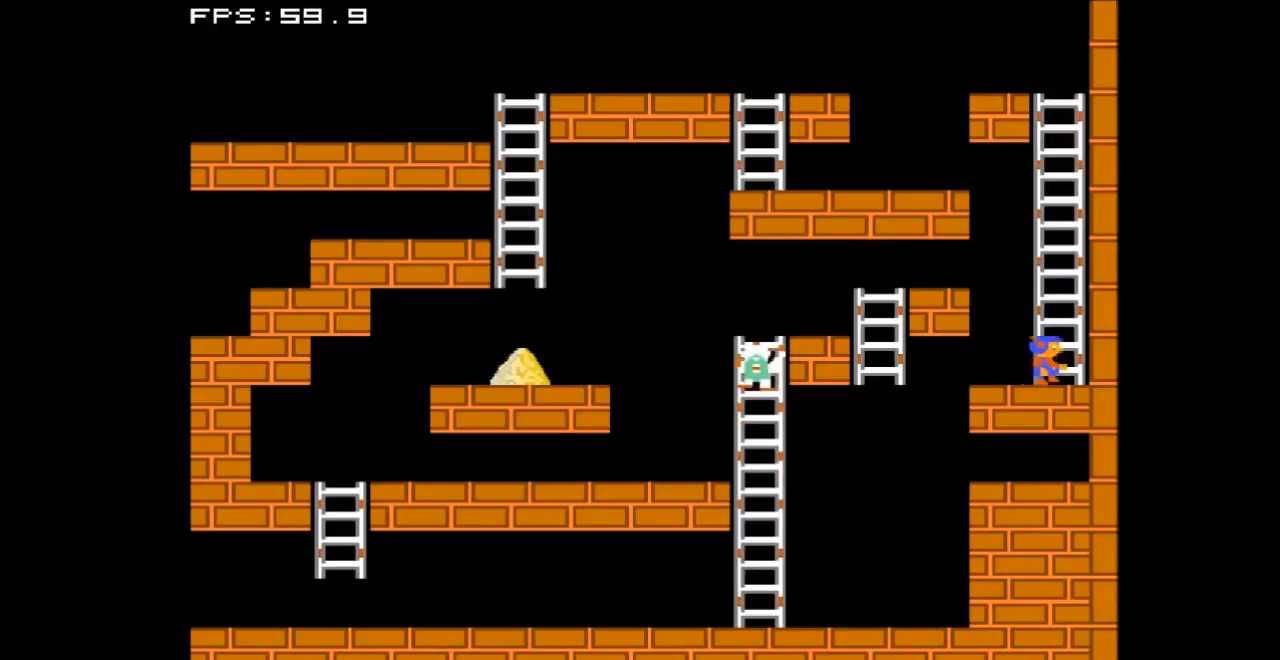
{"buttons": ["DPAD_UP"], "events": [[133, "DPAD_UP", "down"], [233, "DPAD_RIGHT", "up"]]}
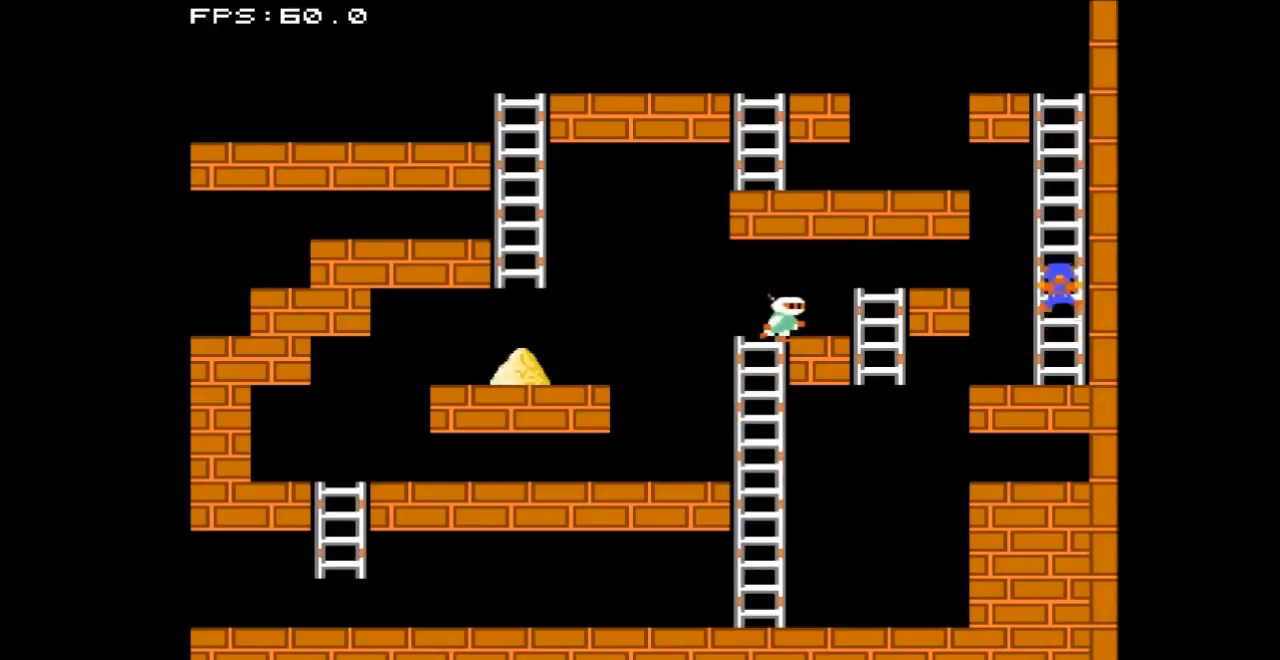
{"buttons": ["DPAD_UP"], "events": []}
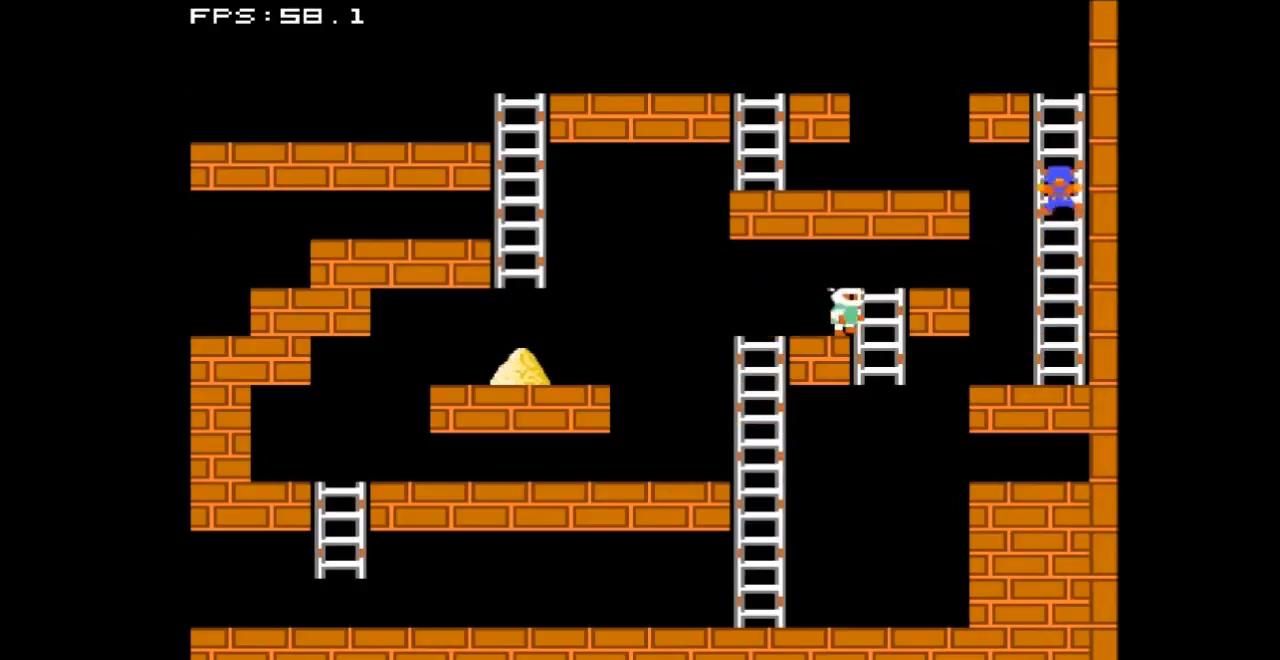
{"buttons": ["DPAD_UP"], "events": []}
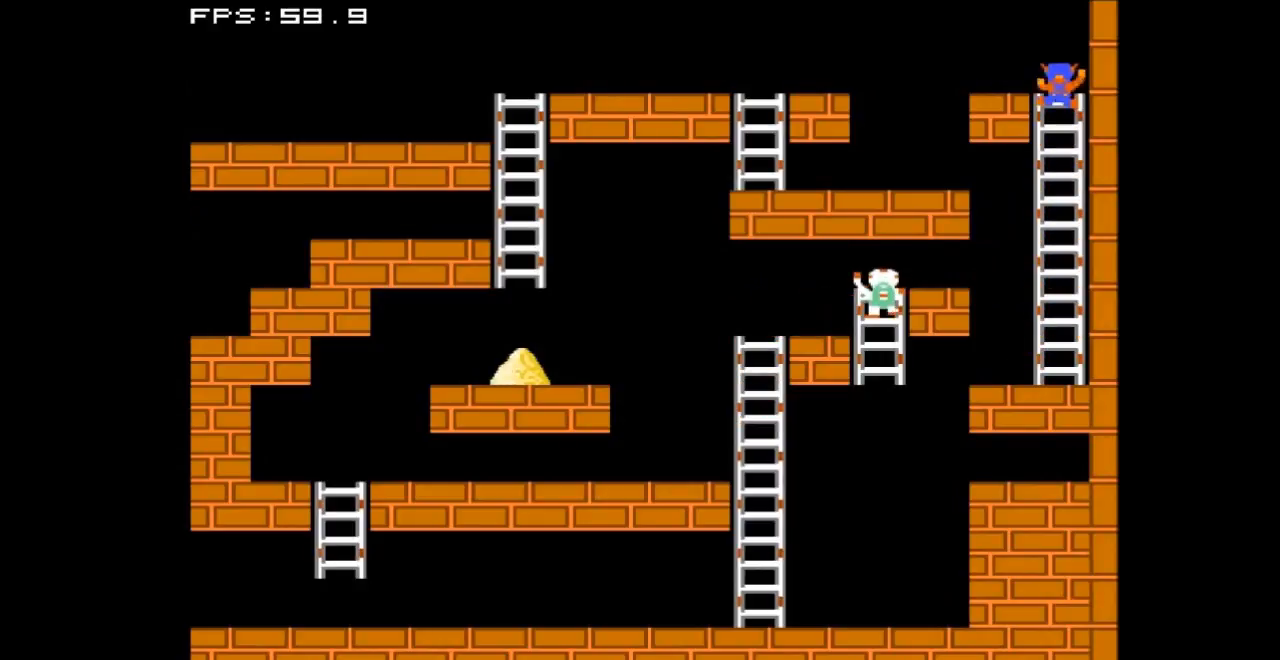
{"buttons": ["DPAD_LEFT"], "events": [[33, "DPAD_UP", "up"], [100, "DPAD_LEFT", "down"]]}
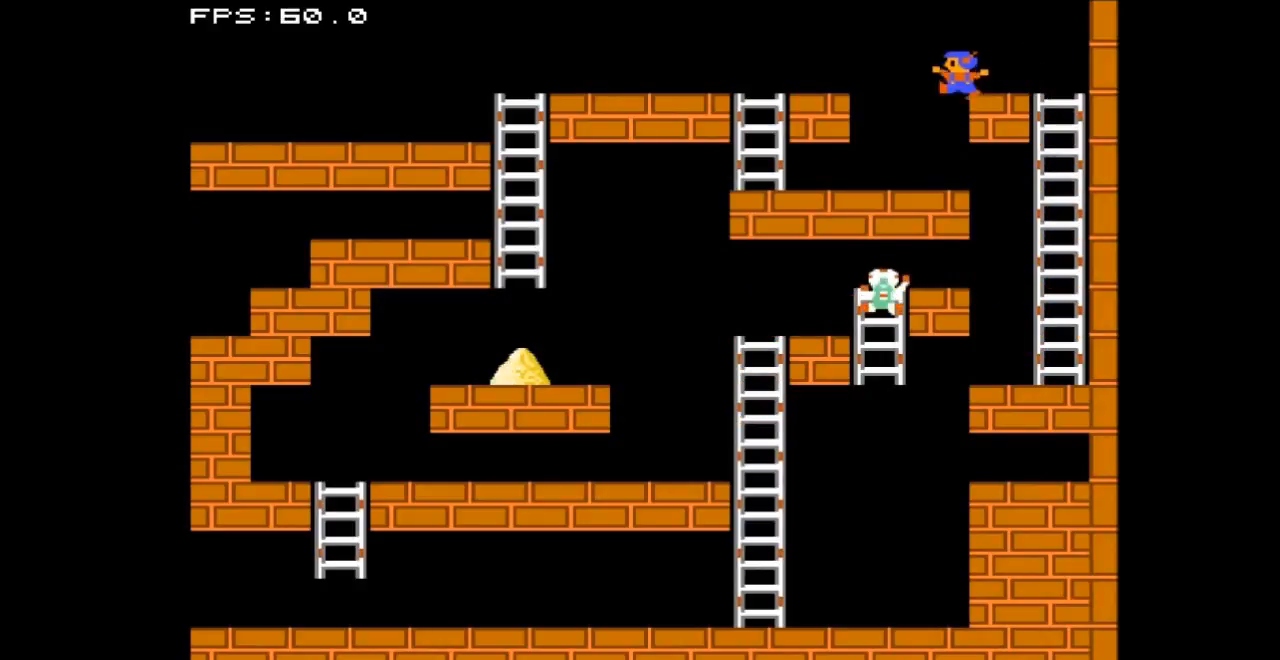
{"buttons": ["DPAD_LEFT"], "events": []}
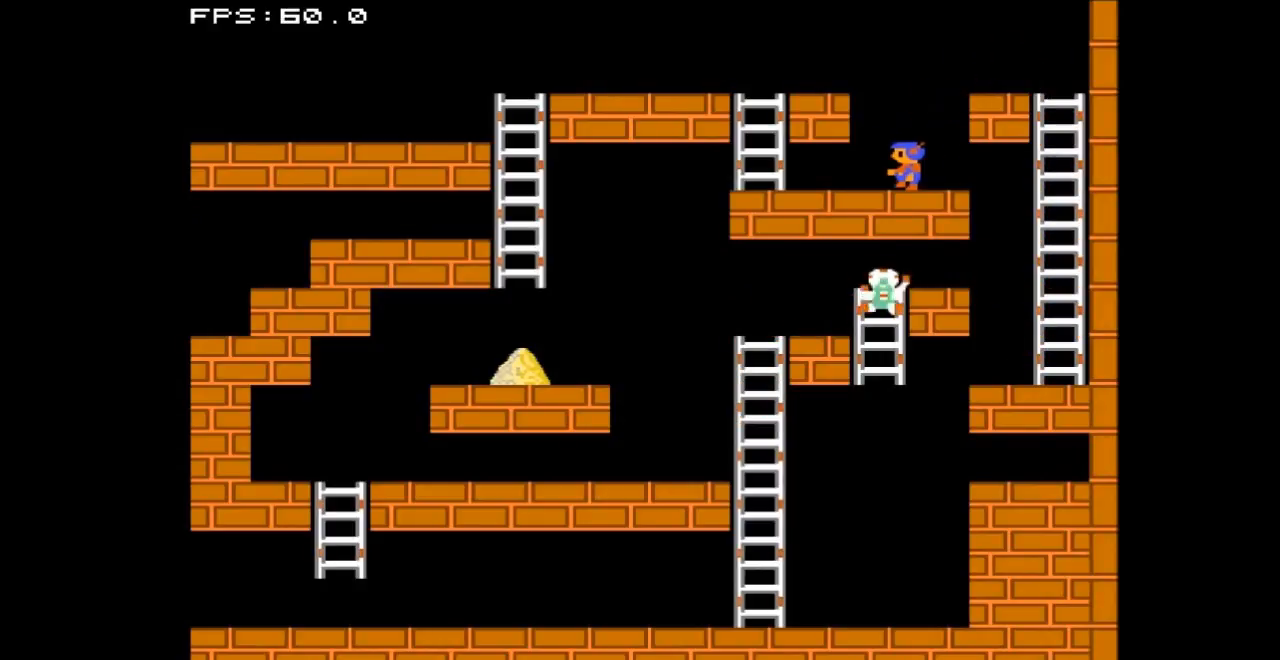
{"buttons": ["DPAD_UP", "DPAD_LEFT"], "events": [[433, "DPAD_UP", "down"]]}
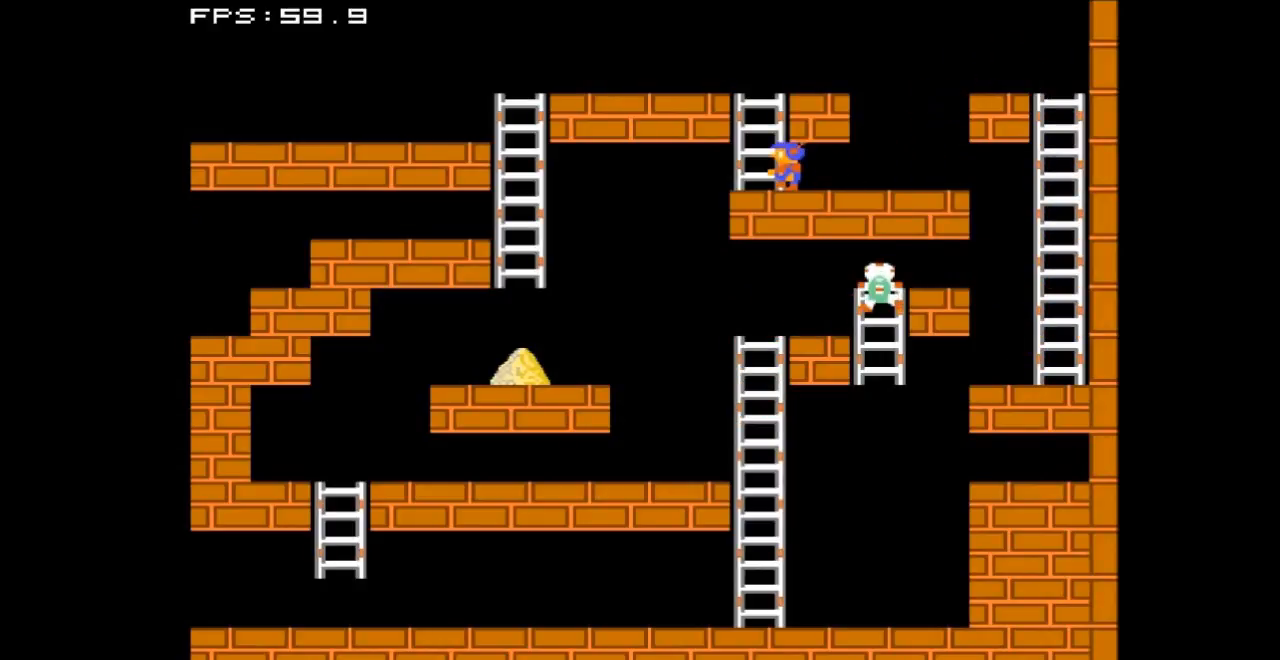
{"buttons": ["DPAD_LEFT"], "events": [[67, "DPAD_LEFT", "up"], [467, "DPAD_LEFT", "down"], [467, "DPAD_UP", "up"]]}
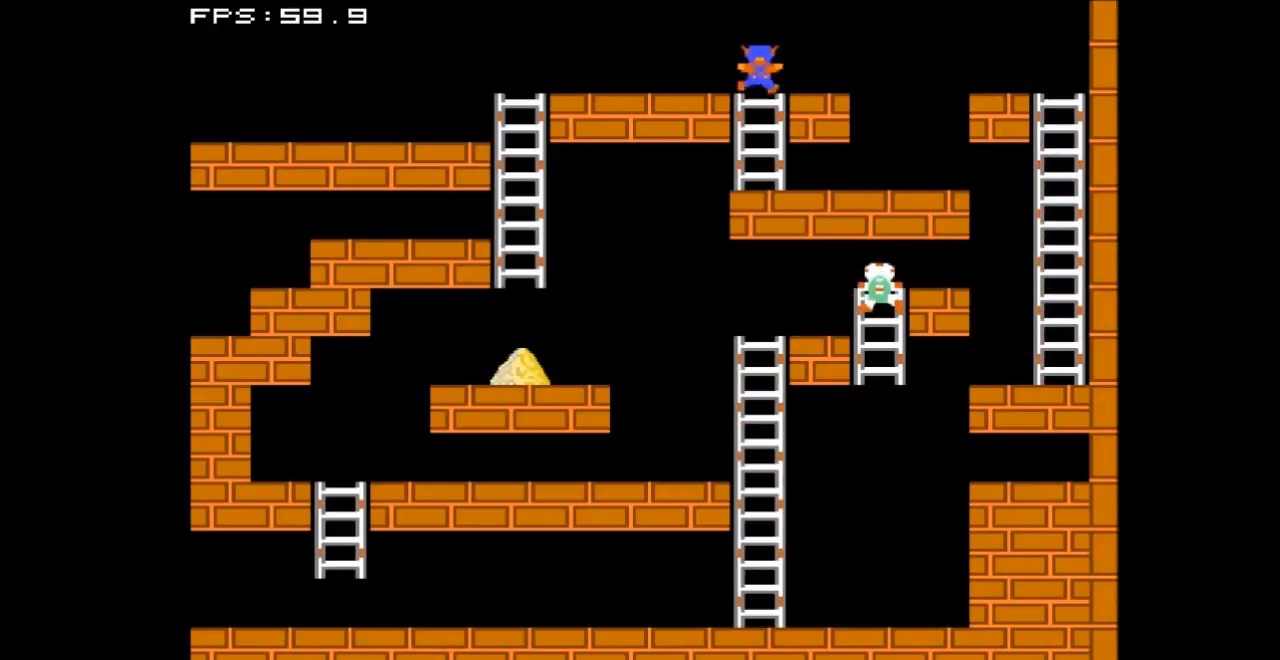
{"buttons": ["B", "DPAD_LEFT"], "events": [[433, "B", "down"]]}
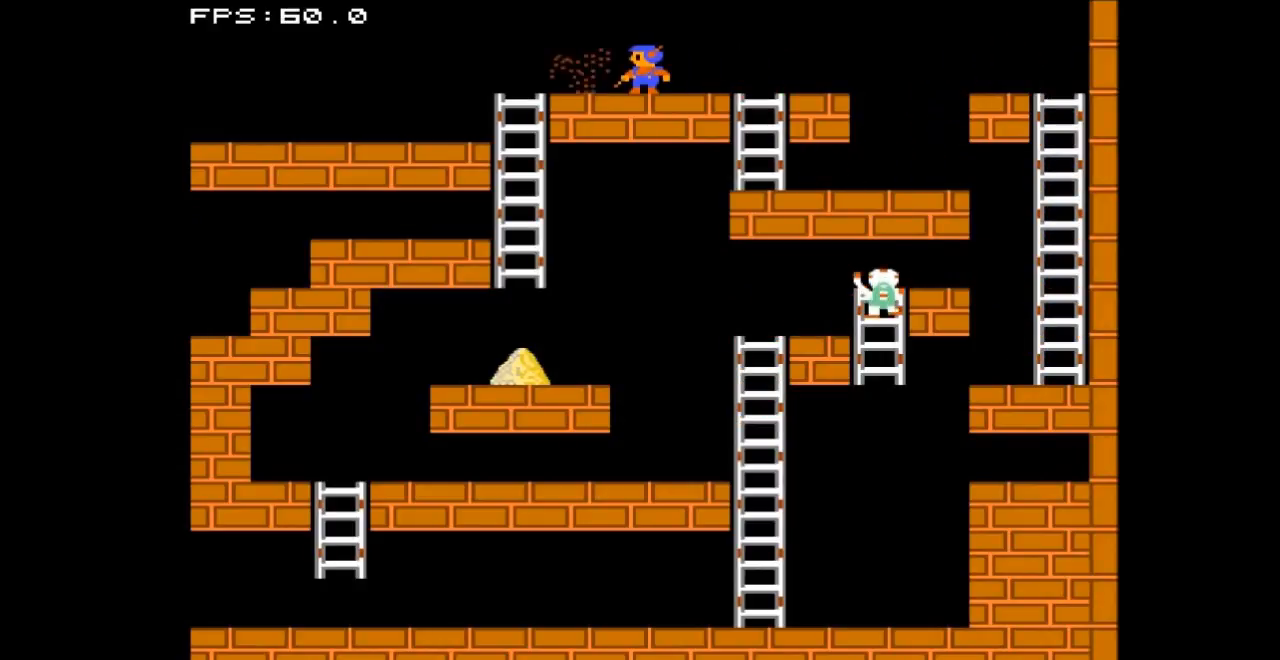
{"buttons": ["DPAD_LEFT"], "events": [[100, "DPAD_LEFT", "up"], [133, "B", "up"], [133, "DPAD_LEFT", "down"]]}
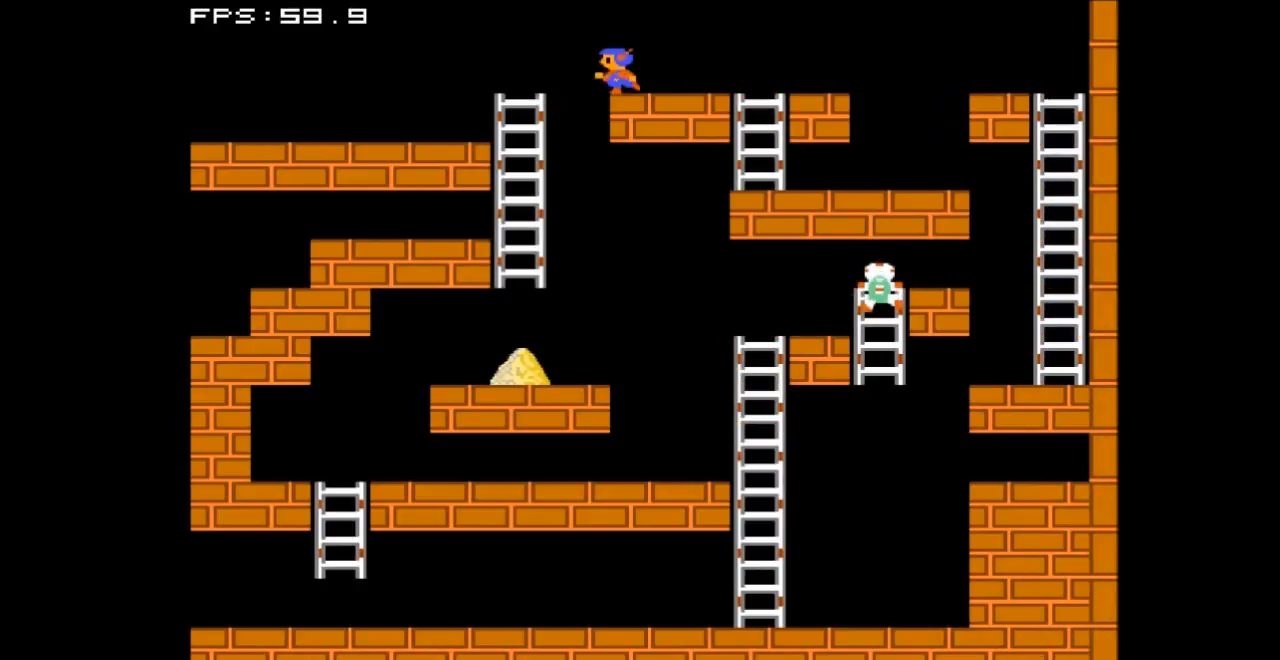
{"buttons": ["DPAD_LEFT"], "events": []}
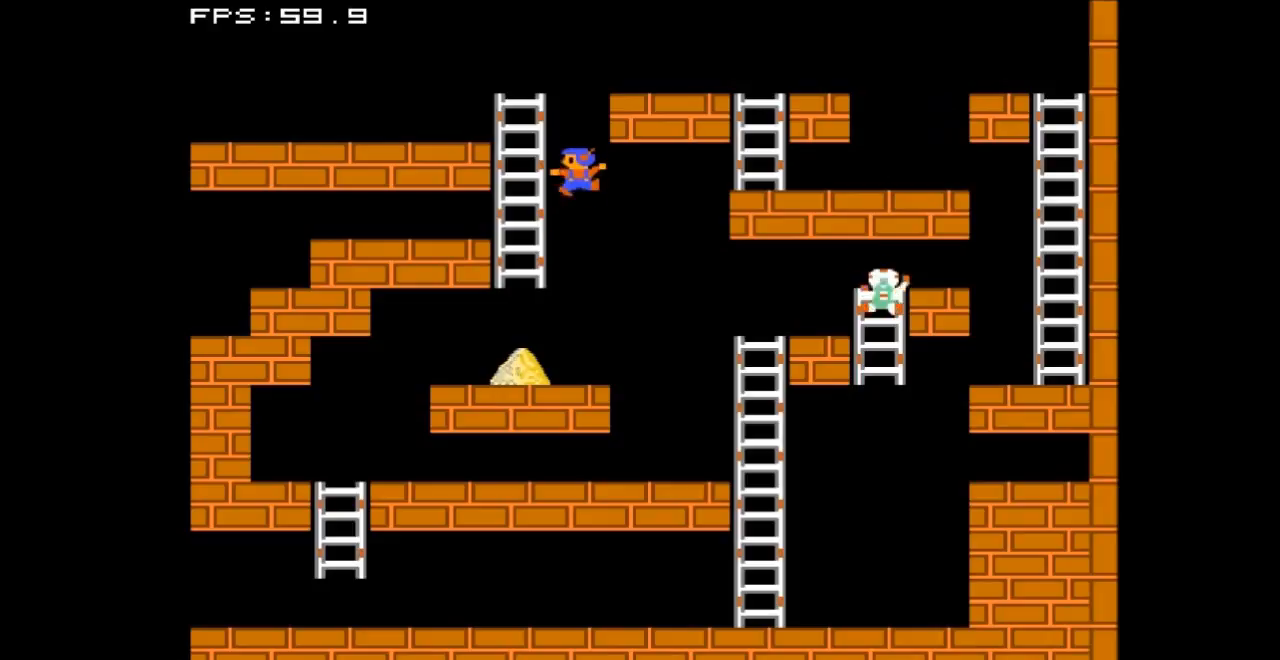
{"buttons": ["DPAD_LEFT"], "events": []}
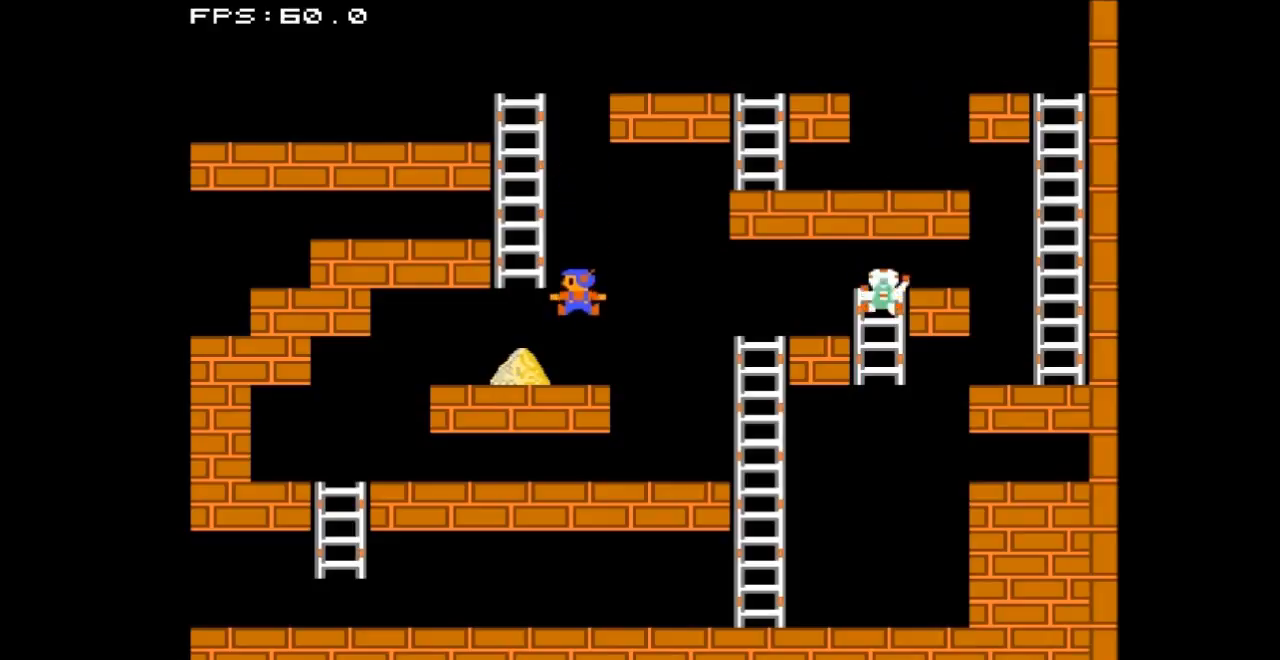
{"buttons": ["DPAD_LEFT"], "events": []}
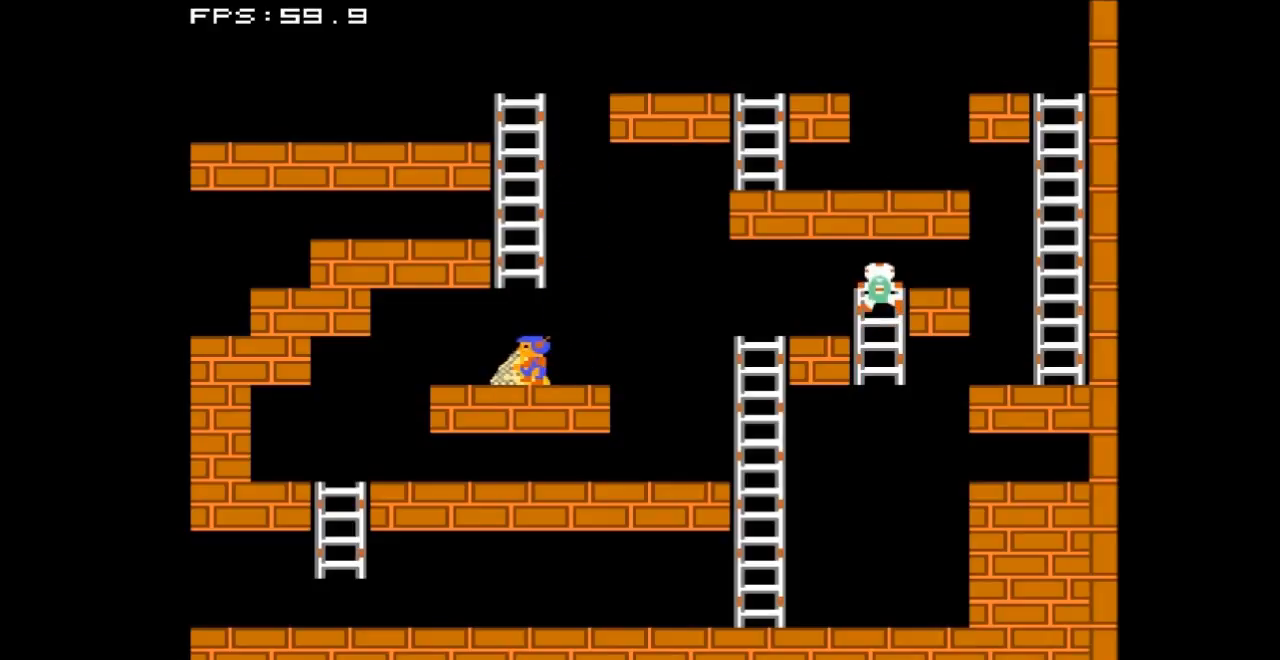
{"buttons": ["DPAD_RIGHT"], "events": [[67, "DPAD_LEFT", "up"], [200, "DPAD_RIGHT", "down"]]}
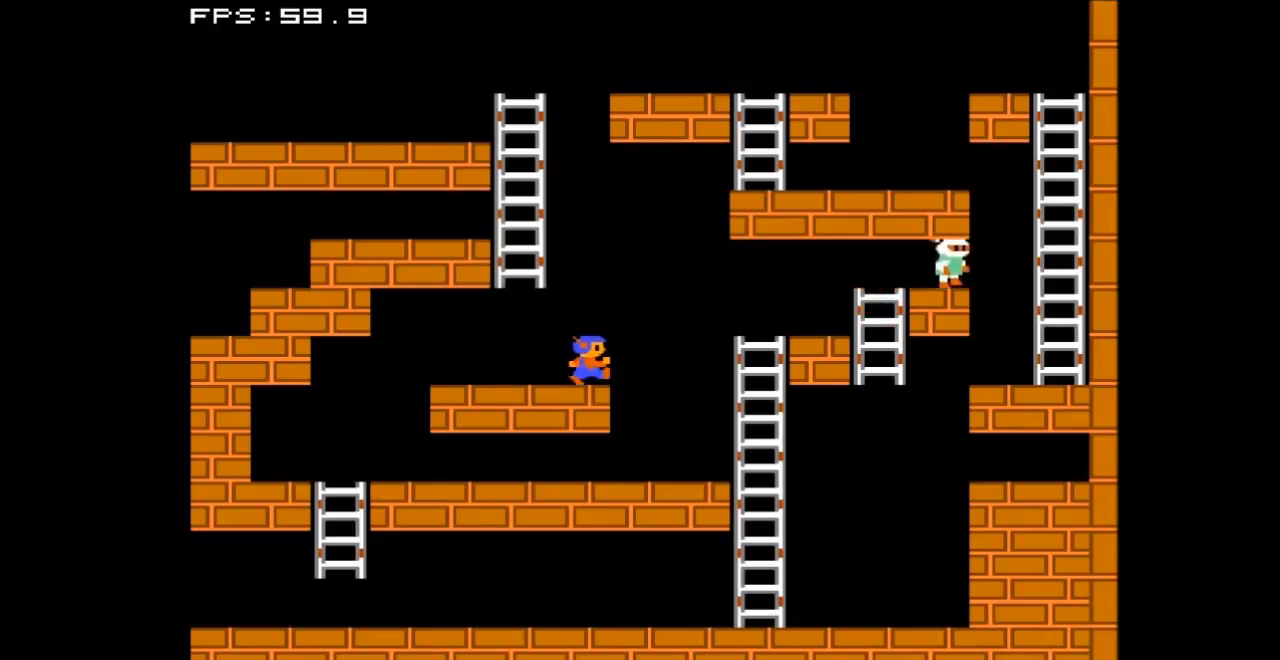
{"buttons": ["DPAD_RIGHT"], "events": []}
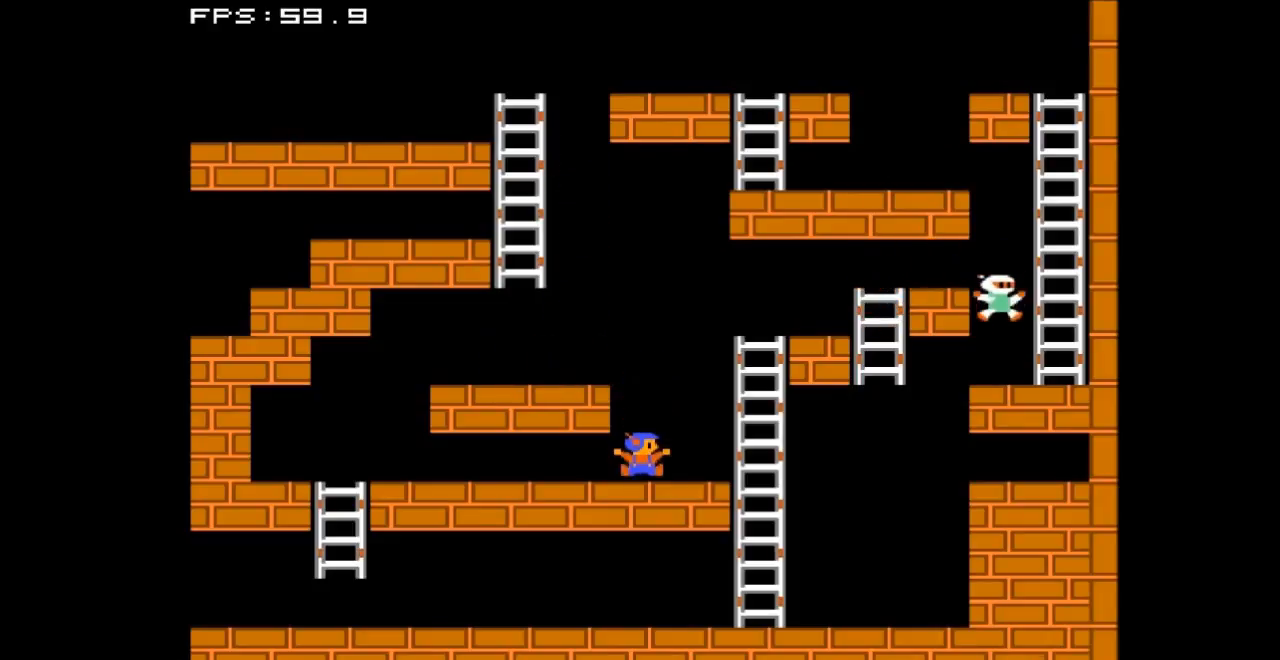
{"buttons": ["DPAD_UP"], "events": [[433, "DPAD_RIGHT", "up"], [467, "DPAD_UP", "down"]]}
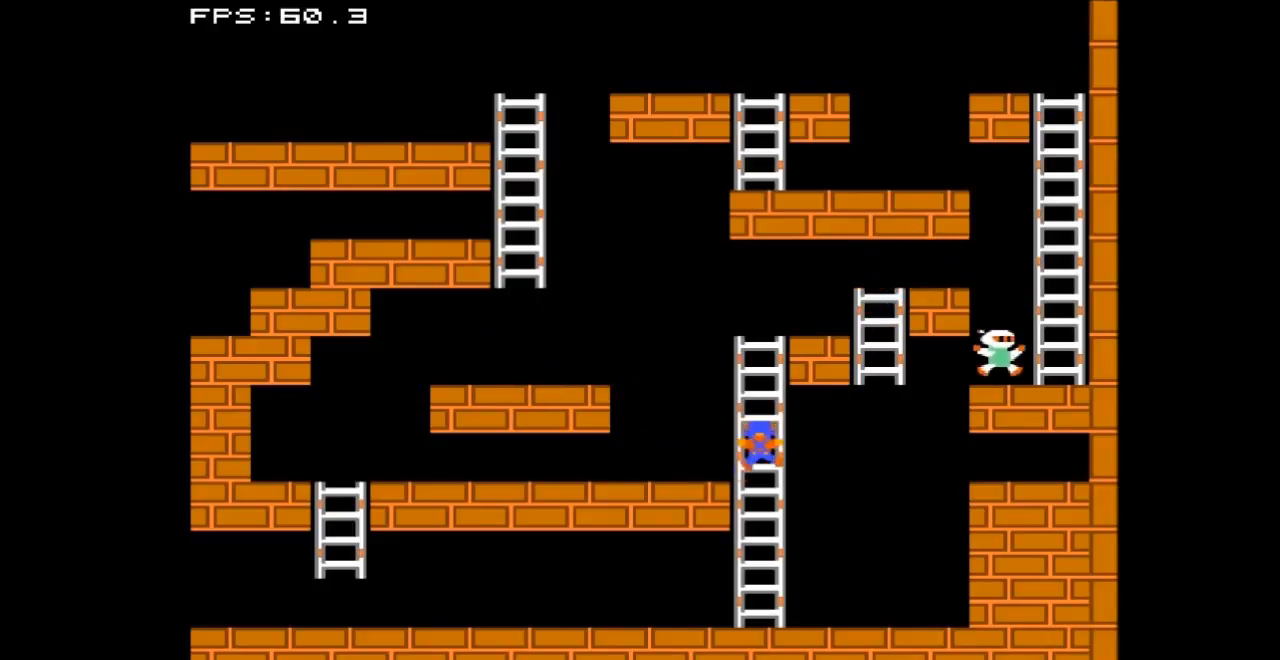
{"buttons": ["DPAD_UP"], "events": []}
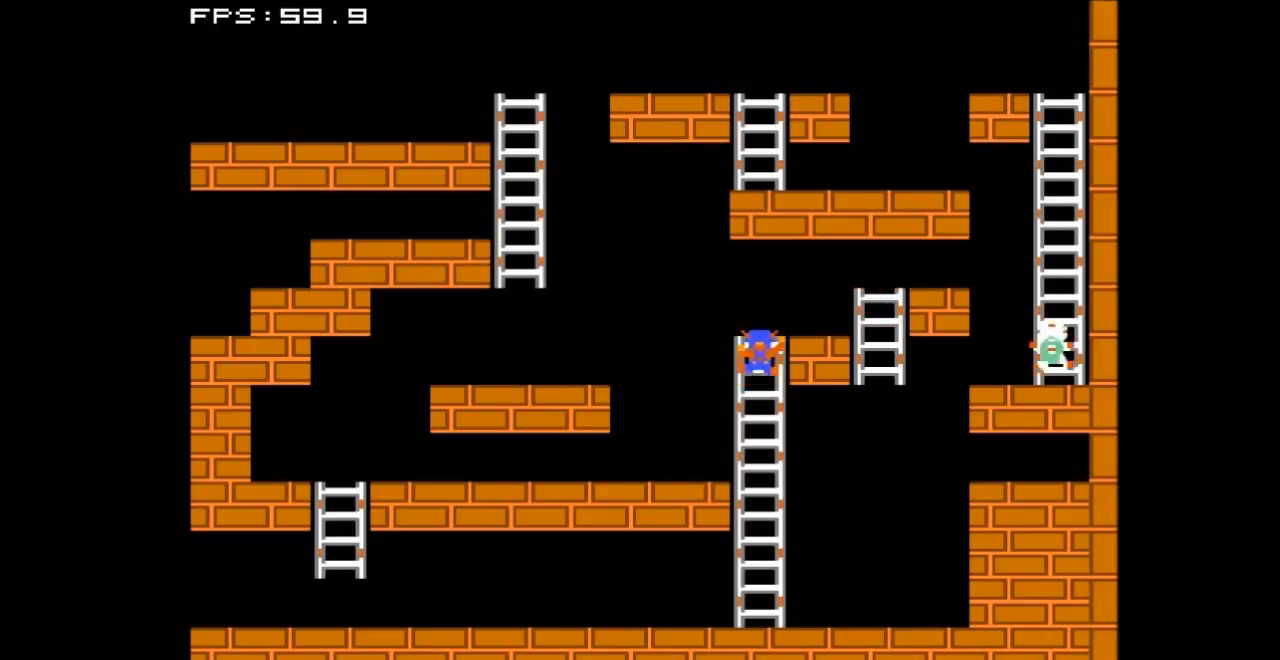
{"buttons": ["DPAD_RIGHT"], "events": [[133, "DPAD_RIGHT", "down"], [200, "DPAD_UP", "up"]]}
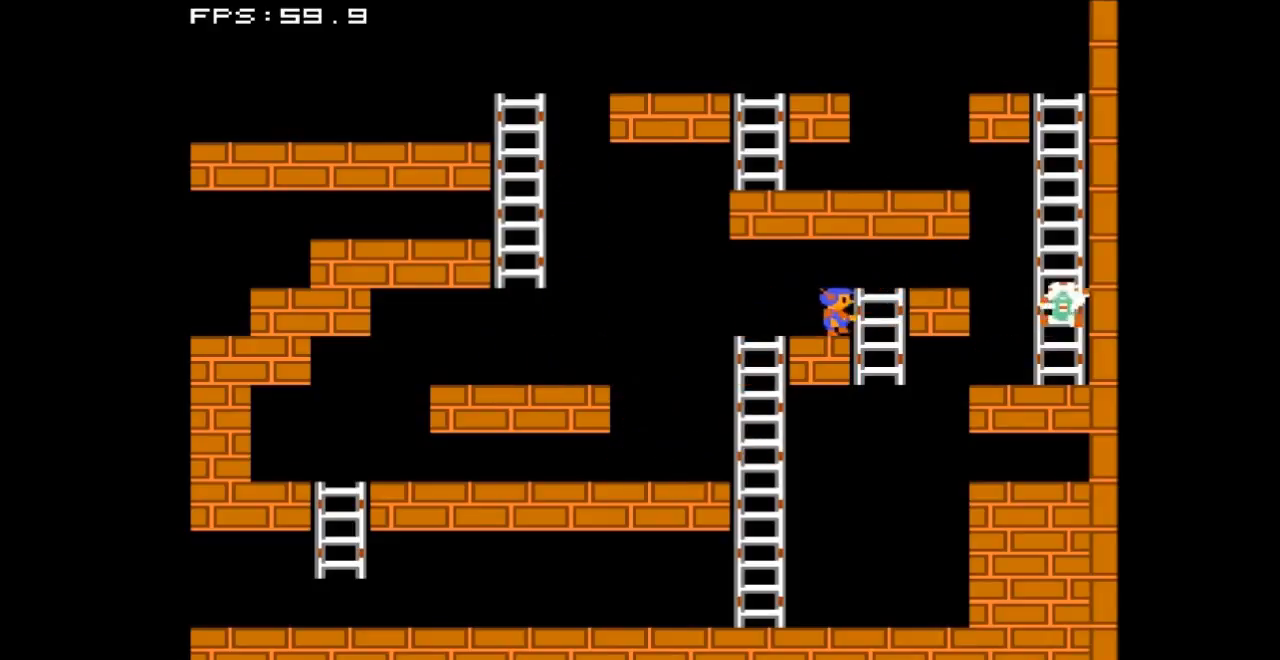
{"buttons": ["DPAD_RIGHT"], "events": [[33, "DPAD_UP", "down"], [167, "DPAD_RIGHT", "up"], [367, "DPAD_RIGHT", "down"], [400, "DPAD_UP", "up"]]}
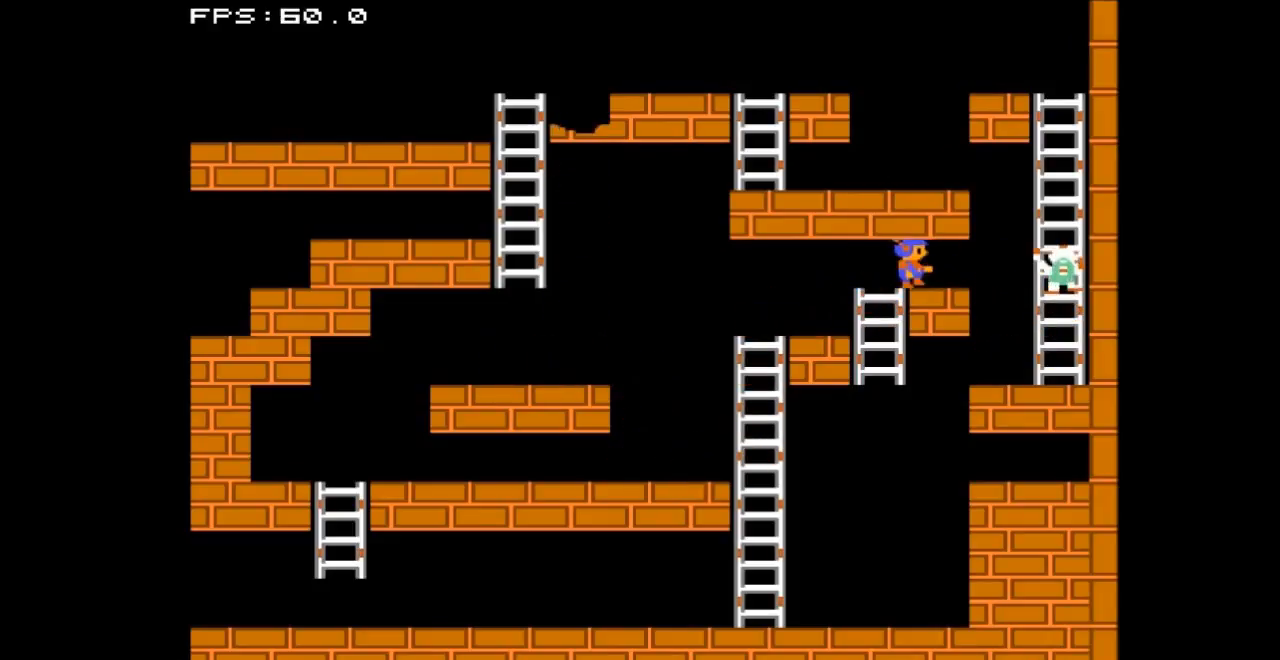
{"buttons": [], "events": [[67, "DPAD_RIGHT", "up"]]}
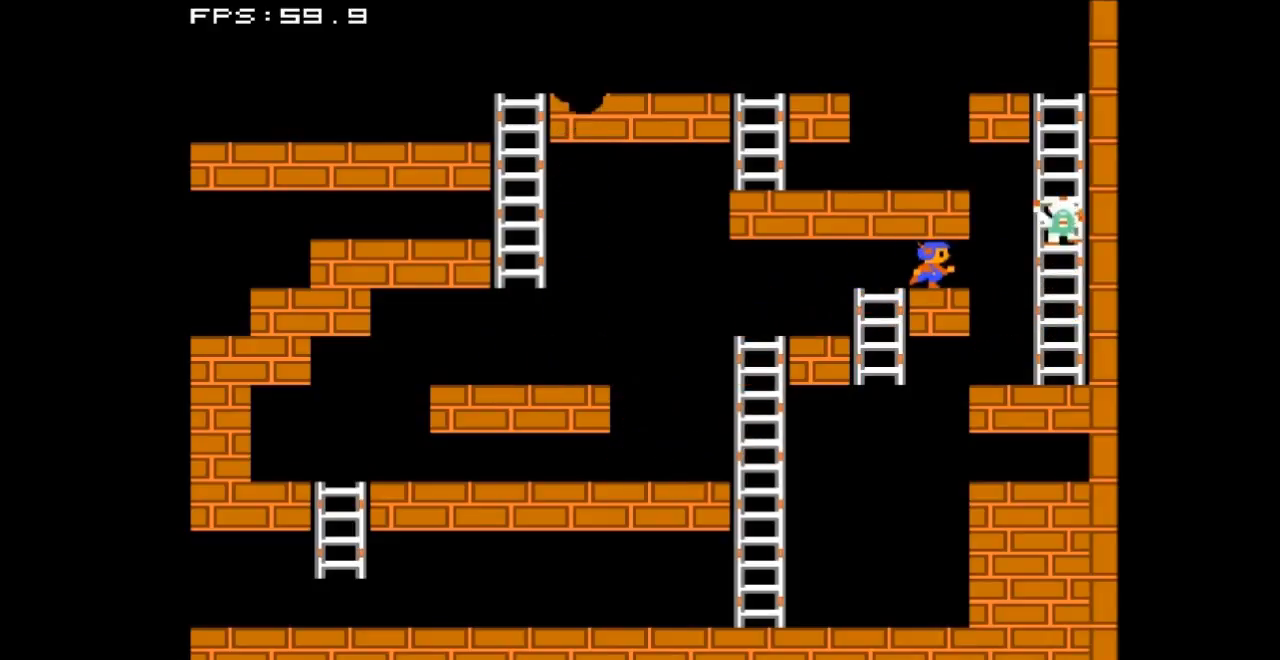
{"buttons": [], "events": []}
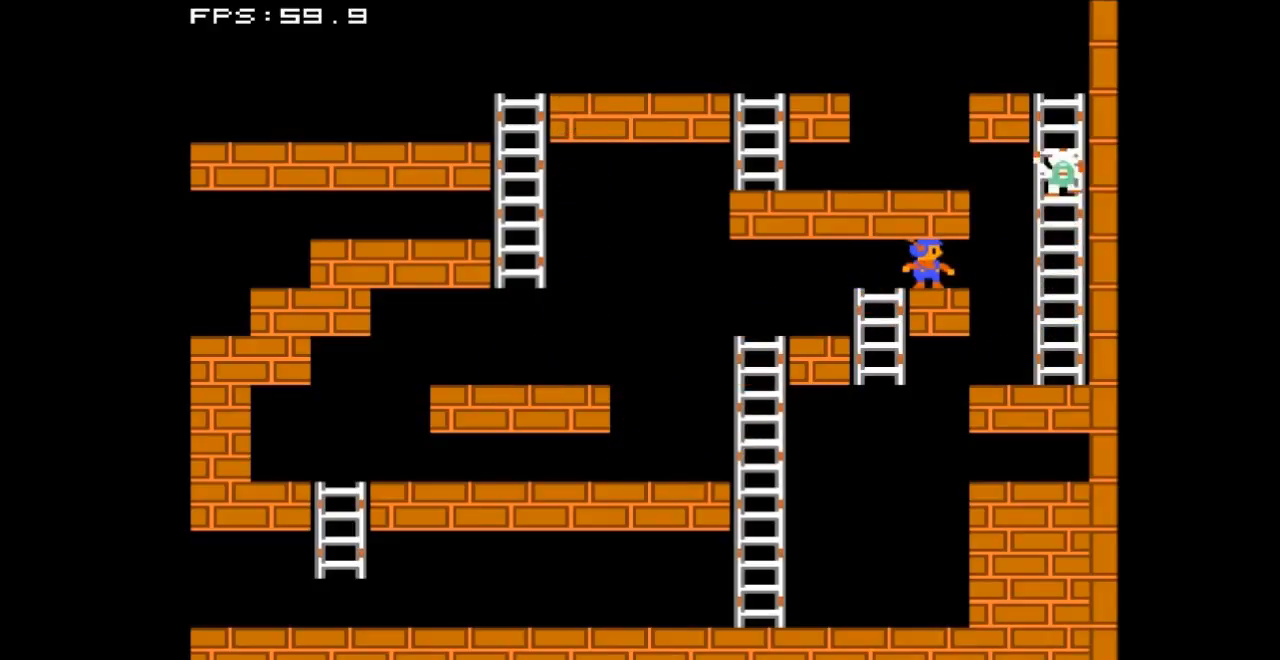
{"buttons": [], "events": []}
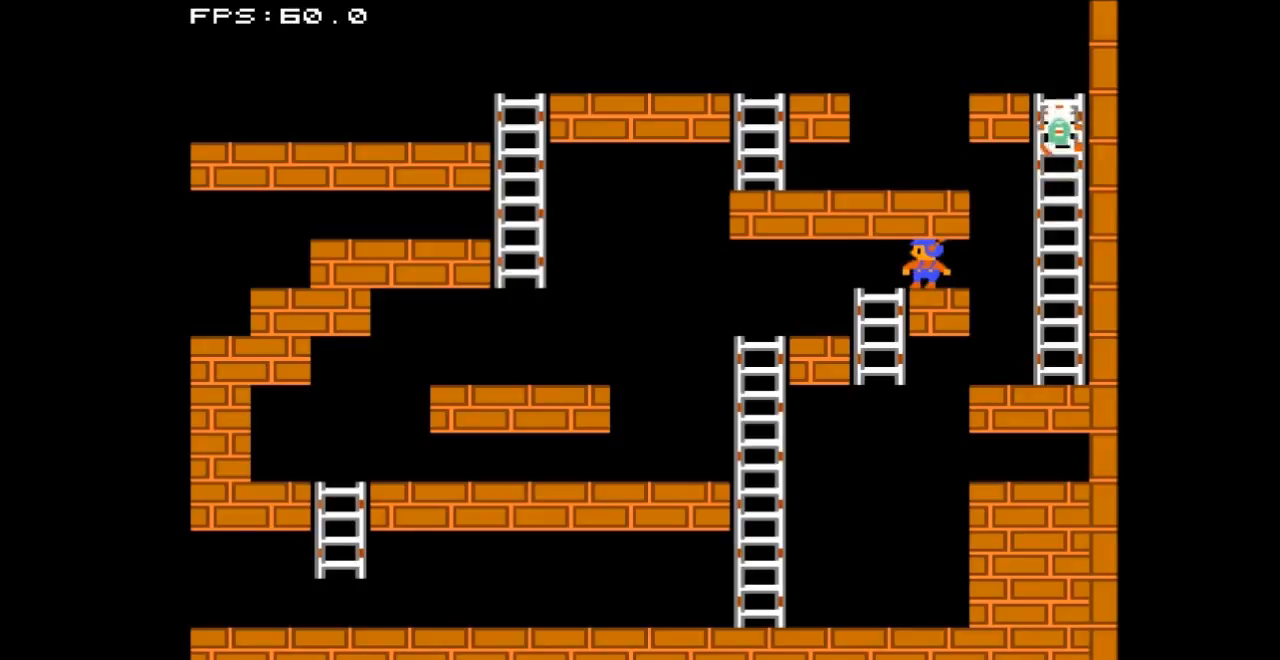
{"buttons": [], "events": []}
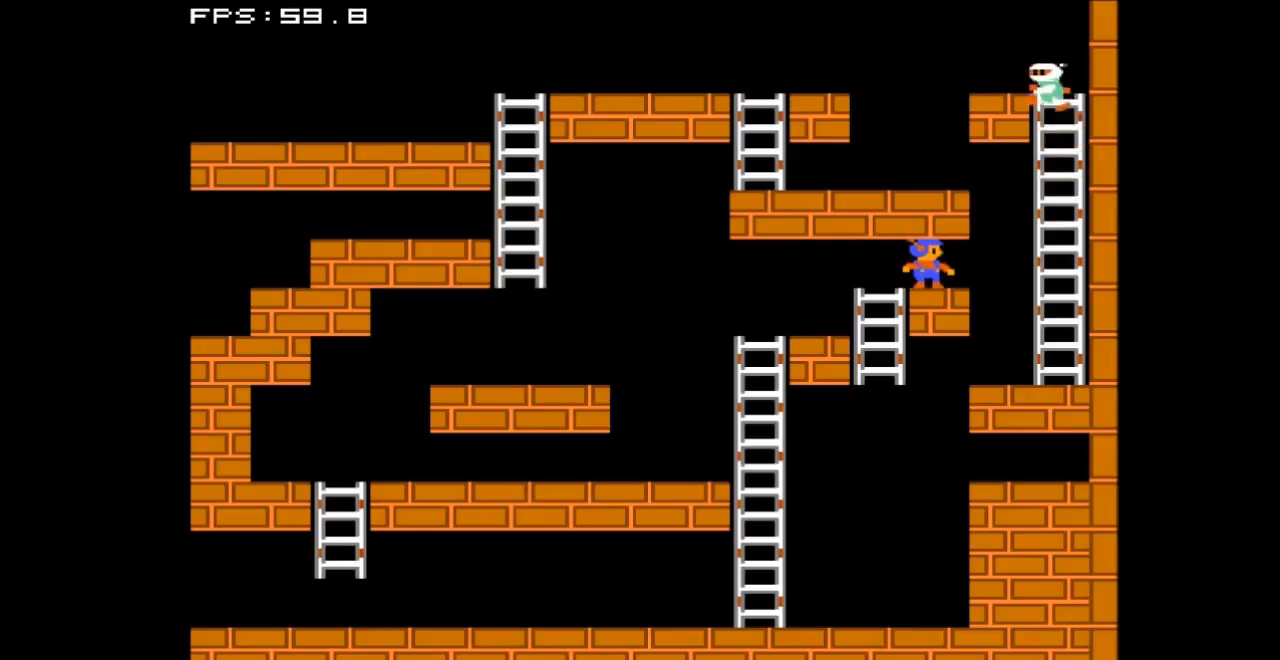
{"buttons": [], "events": []}
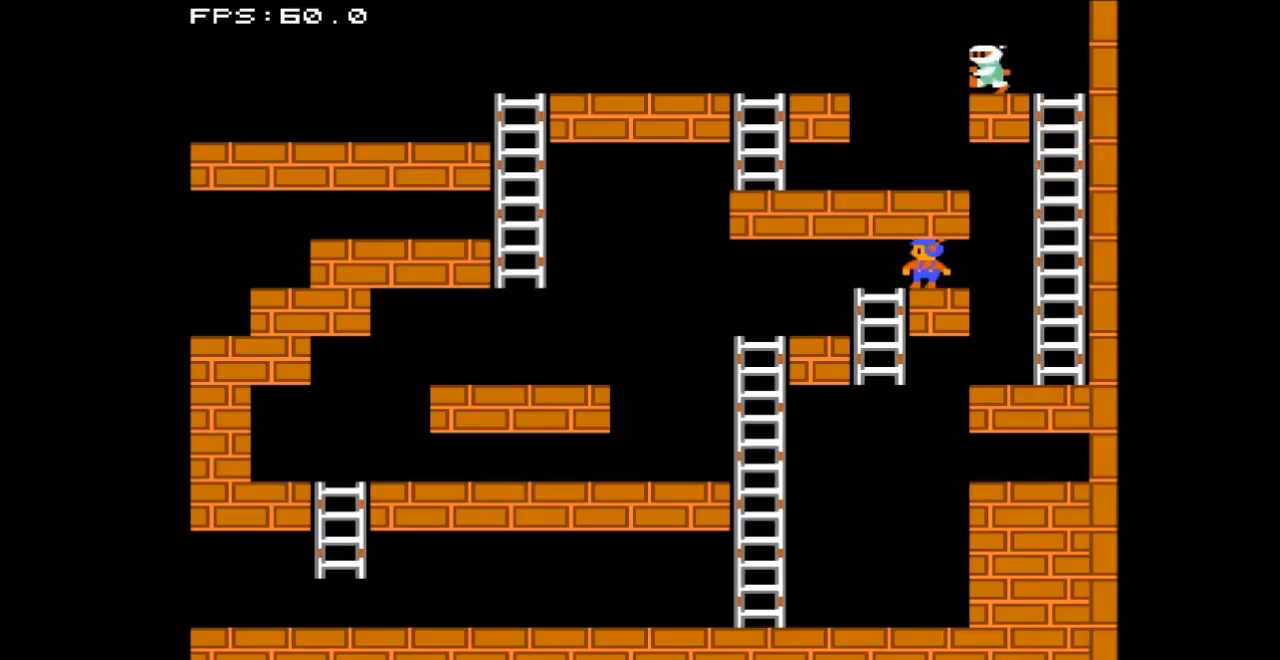
{"buttons": ["DPAD_RIGHT"], "events": [[233, "DPAD_RIGHT", "down"]]}
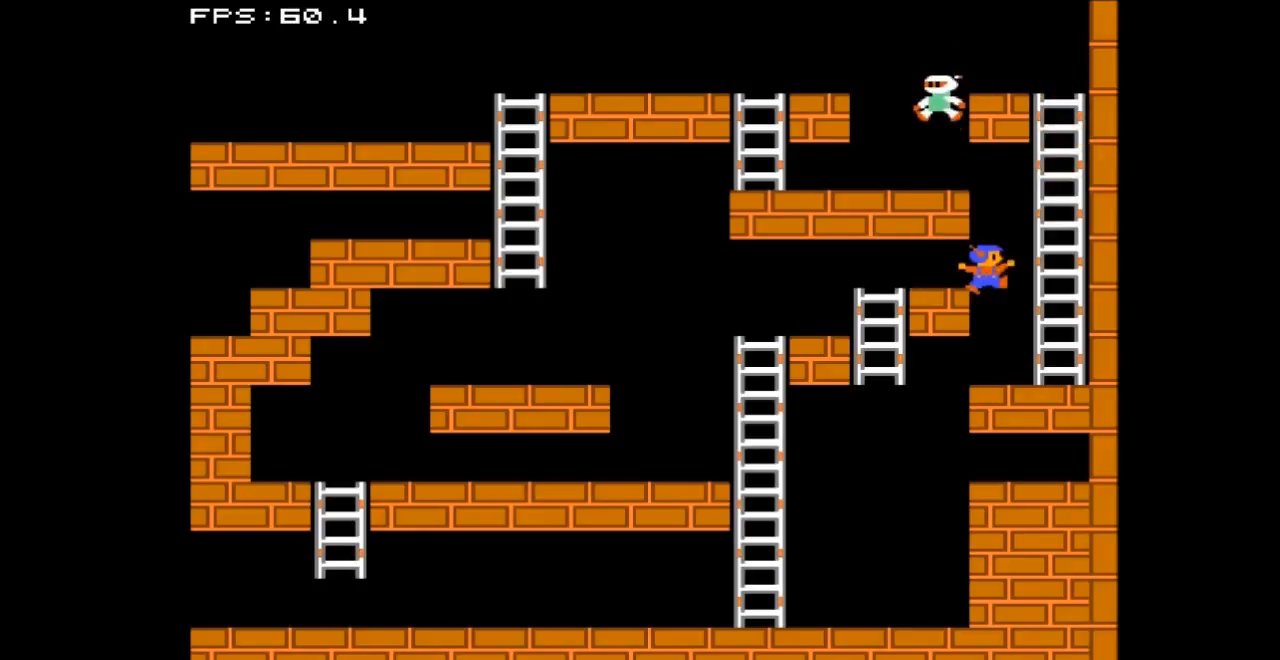
{"buttons": ["DPAD_RIGHT"], "events": []}
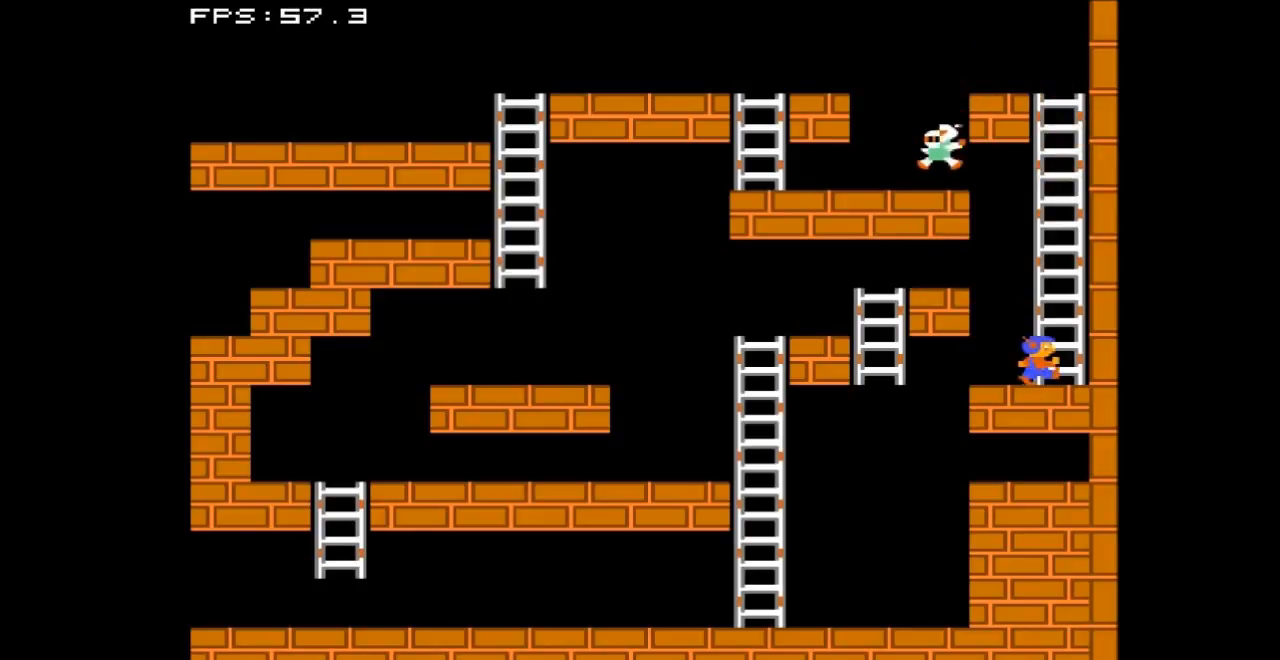
{"buttons": ["DPAD_UP"], "events": [[133, "DPAD_UP", "down"], [167, "DPAD_RIGHT", "up"]]}
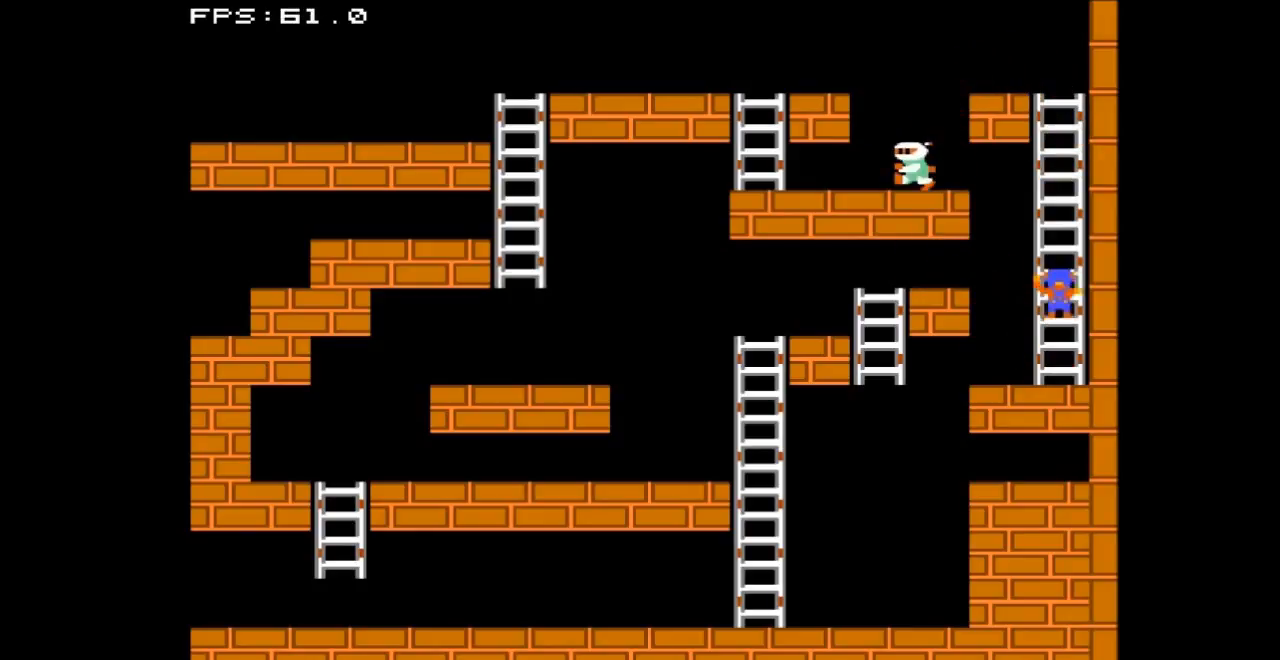
{"buttons": ["DPAD_UP"], "events": []}